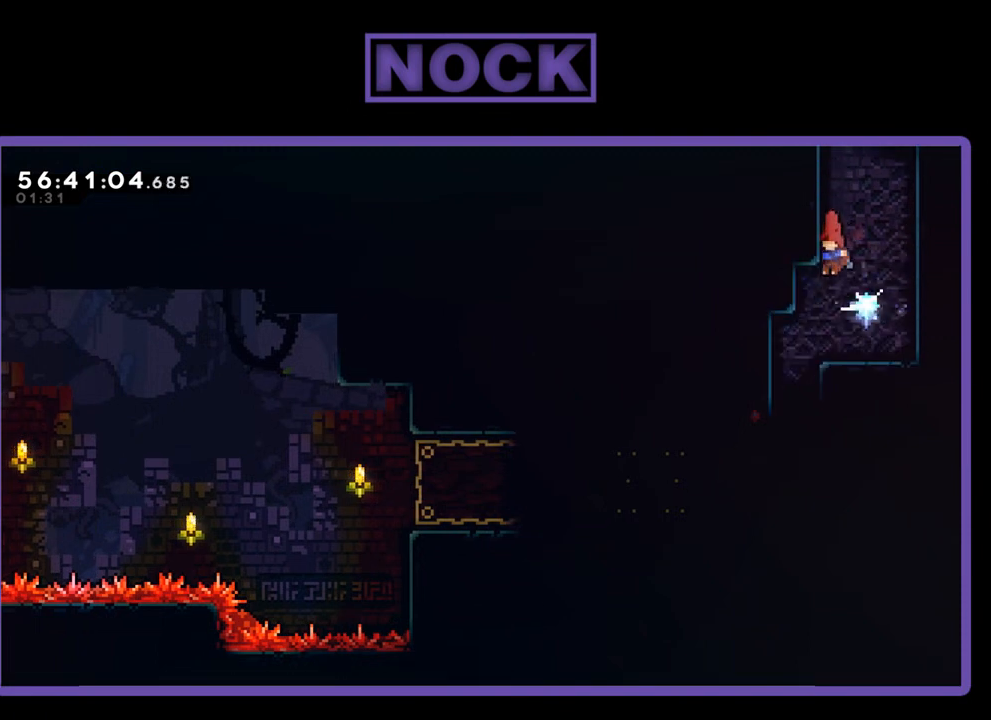
Gameplay with a controller (PlayStation layout); each line is a JSON object with the inputs held at the frame after it. "events" lists button and stick changes between this image and that frame as [ms after this image, input, new state], when the widget could be followed in between. Not read: left_stick.
{"buttons": ["DPAD_LEFT"], "right_stick": "center", "events": [[300, "DPAD_LEFT", "down"]]}
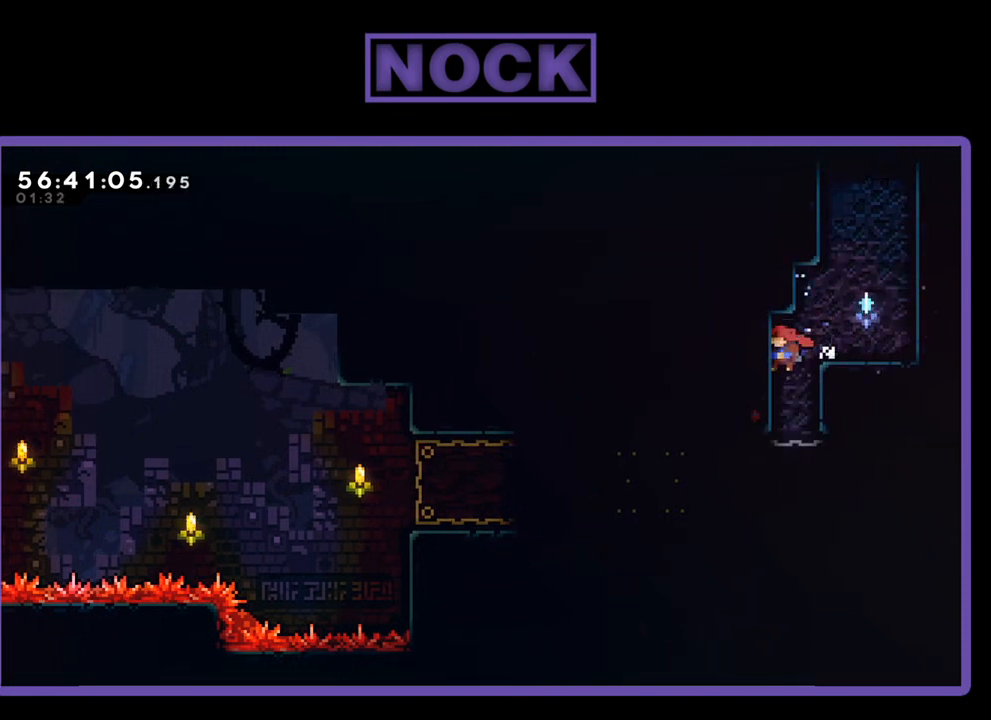
{"buttons": ["DPAD_LEFT"], "right_stick": "center", "events": [[233, "DPAD_LEFT", "up"], [367, "DPAD_LEFT", "down"]]}
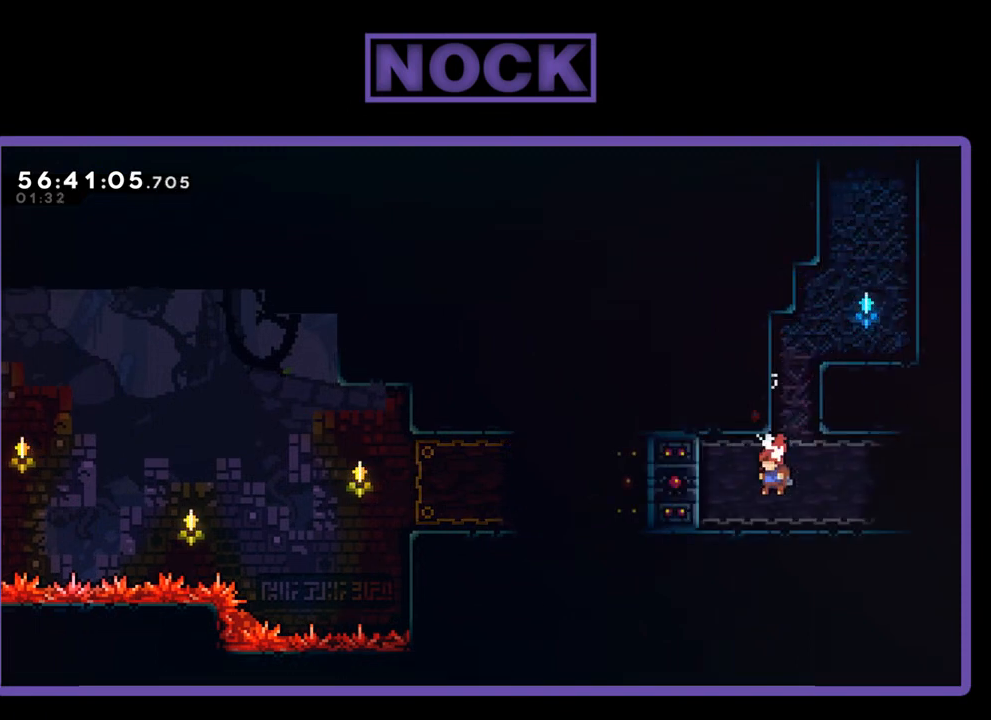
{"buttons": [], "right_stick": "center", "events": [[467, "DPAD_LEFT", "up"]]}
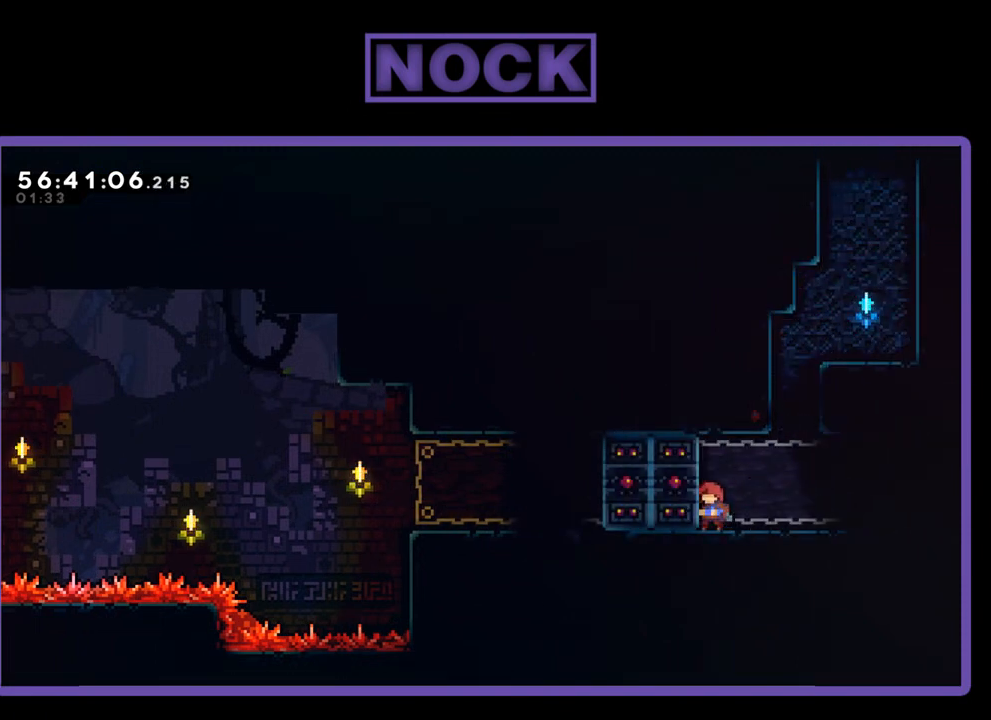
{"buttons": ["DPAD_RIGHT"], "right_stick": "center", "events": [[333, "DPAD_RIGHT", "down"]]}
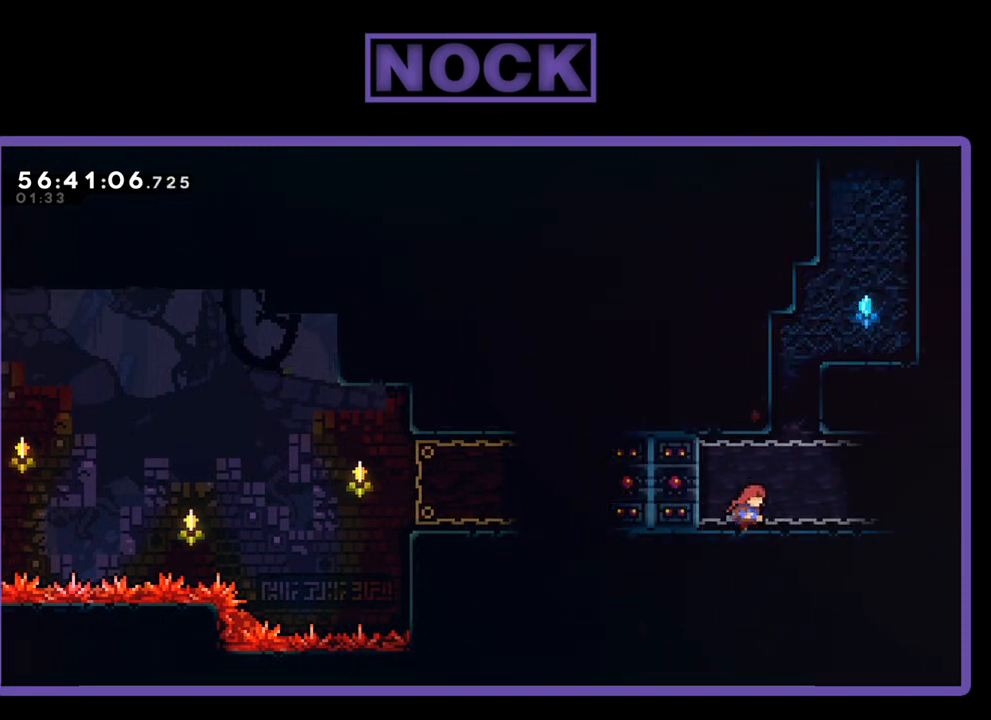
{"buttons": ["R2"], "right_stick": "center", "events": [[100, "DPAD_RIGHT", "up"], [233, "R2", "down"], [400, "DPAD_RIGHT", "down"], [433, "DPAD_RIGHT", "up"]]}
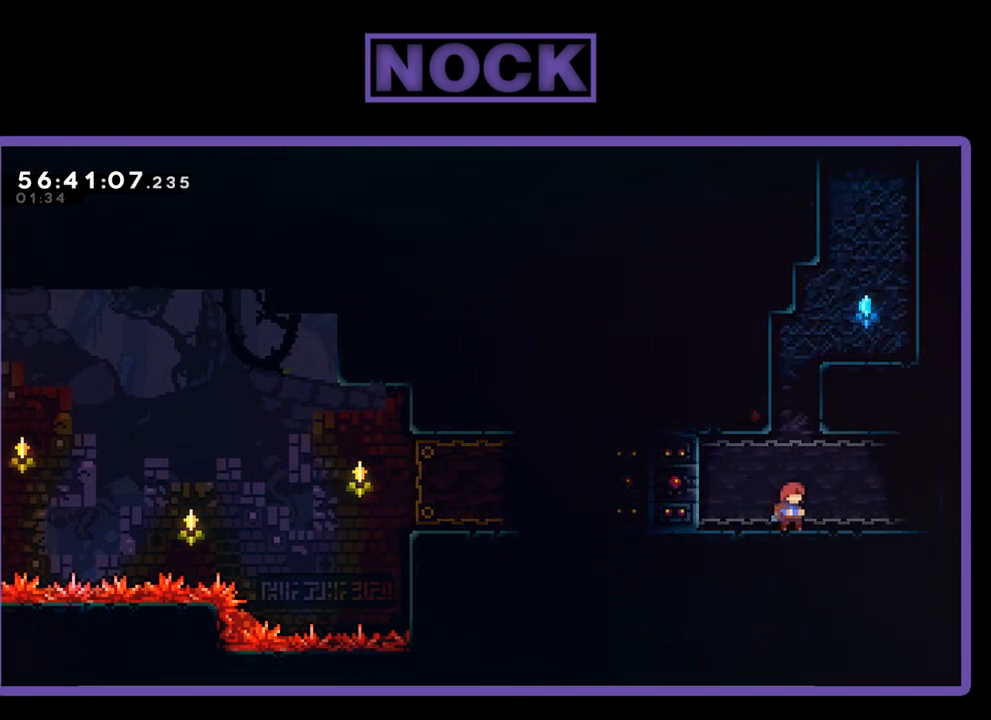
{"buttons": ["CIRCLE", "R2", "DPAD_UP"], "right_stick": "center", "events": [[167, "CROSS", "down"], [200, "DPAD_UP", "down"], [267, "CROSS", "up"], [300, "CIRCLE", "down"]]}
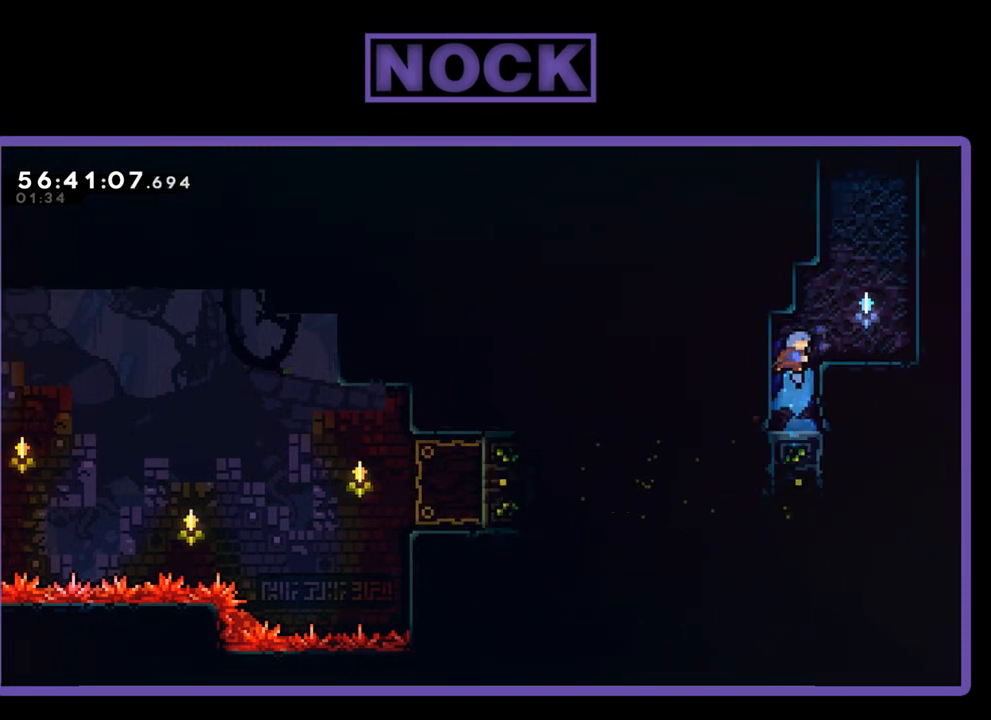
{"buttons": [], "right_stick": "center", "events": [[133, "CIRCLE", "up"], [167, "DPAD_UP", "up"], [300, "R2", "up"]]}
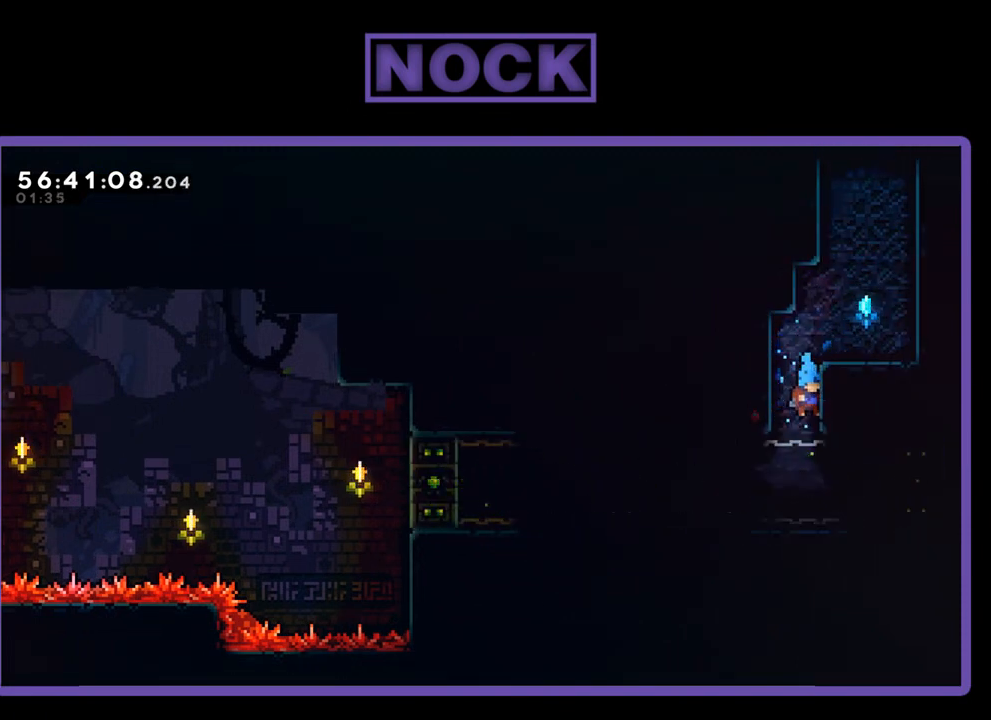
{"buttons": ["R2", "DPAD_LEFT"], "right_stick": "center", "events": [[133, "DPAD_LEFT", "down"], [367, "R2", "down"]]}
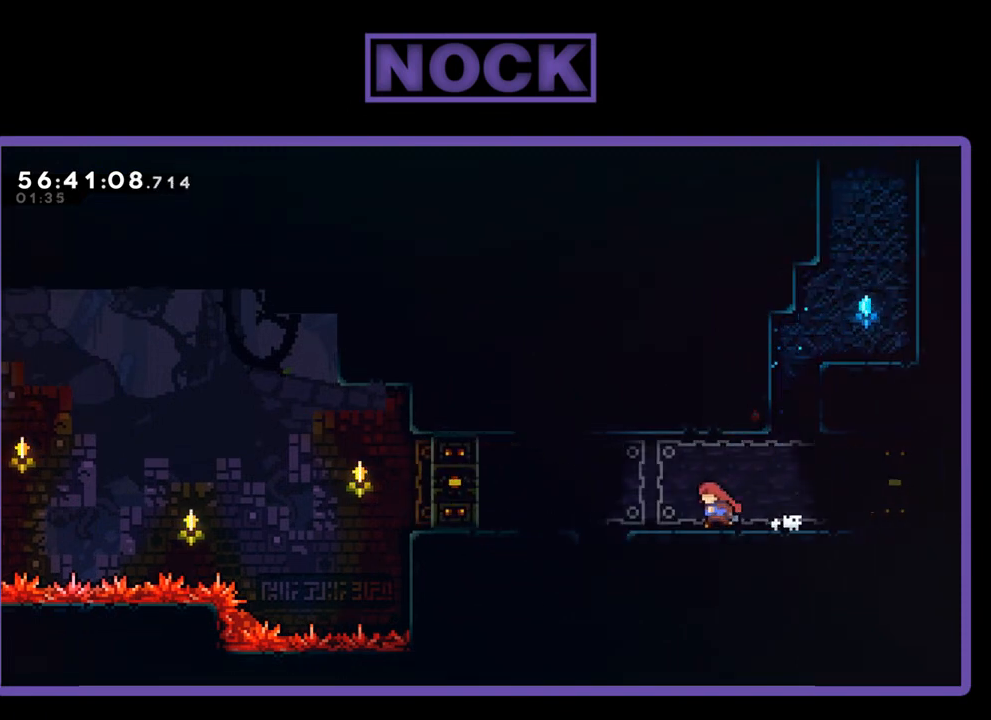
{"buttons": ["CIRCLE", "R2", "DPAD_LEFT"], "right_stick": "center", "events": [[67, "DPAD_LEFT", "up"], [300, "DPAD_LEFT", "down"], [367, "CIRCLE", "down"]]}
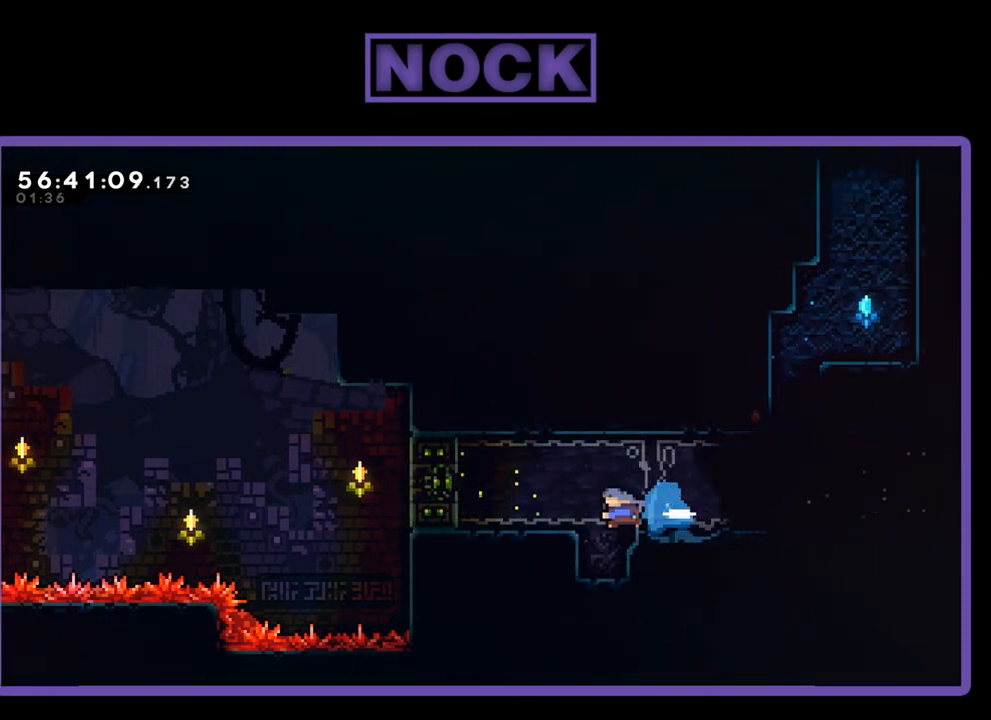
{"buttons": ["R2", "DPAD_RIGHT"], "right_stick": "center", "events": [[200, "CIRCLE", "up"], [333, "DPAD_LEFT", "up"], [433, "DPAD_RIGHT", "down"]]}
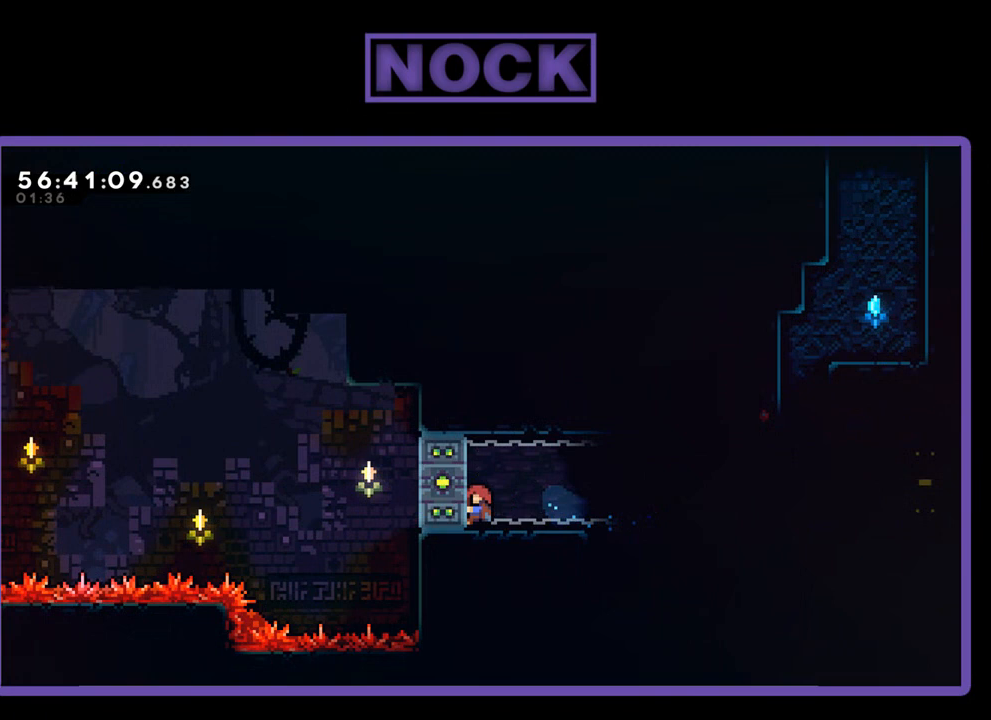
{"buttons": ["DPAD_RIGHT"], "right_stick": "center", "events": [[500, "R2", "up"]]}
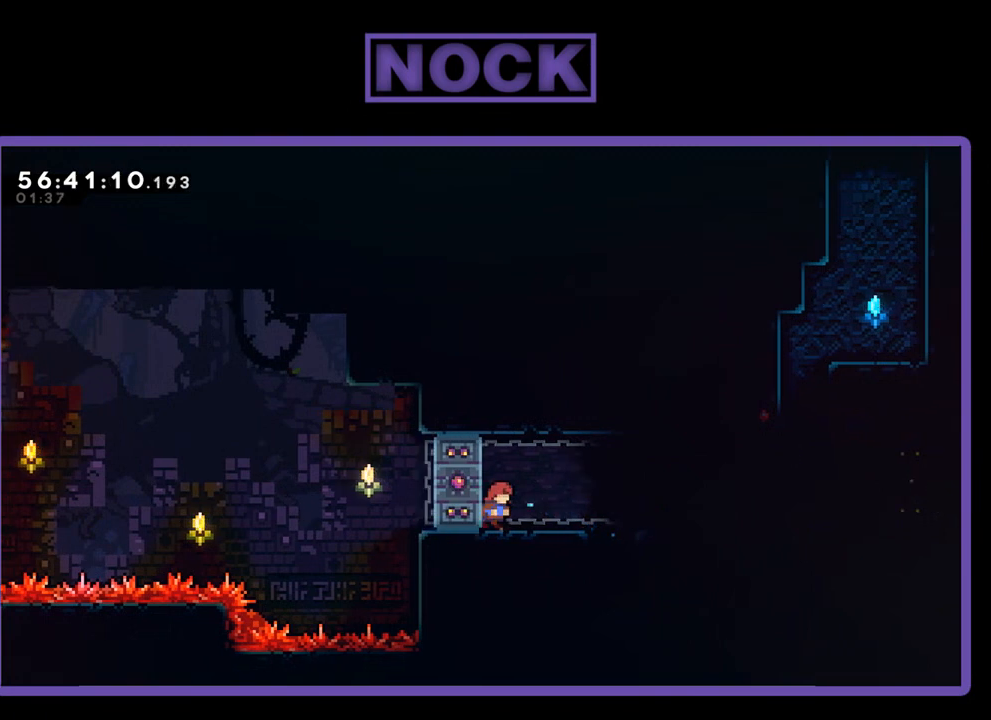
{"buttons": [], "right_stick": "center", "events": [[400, "DPAD_RIGHT", "up"]]}
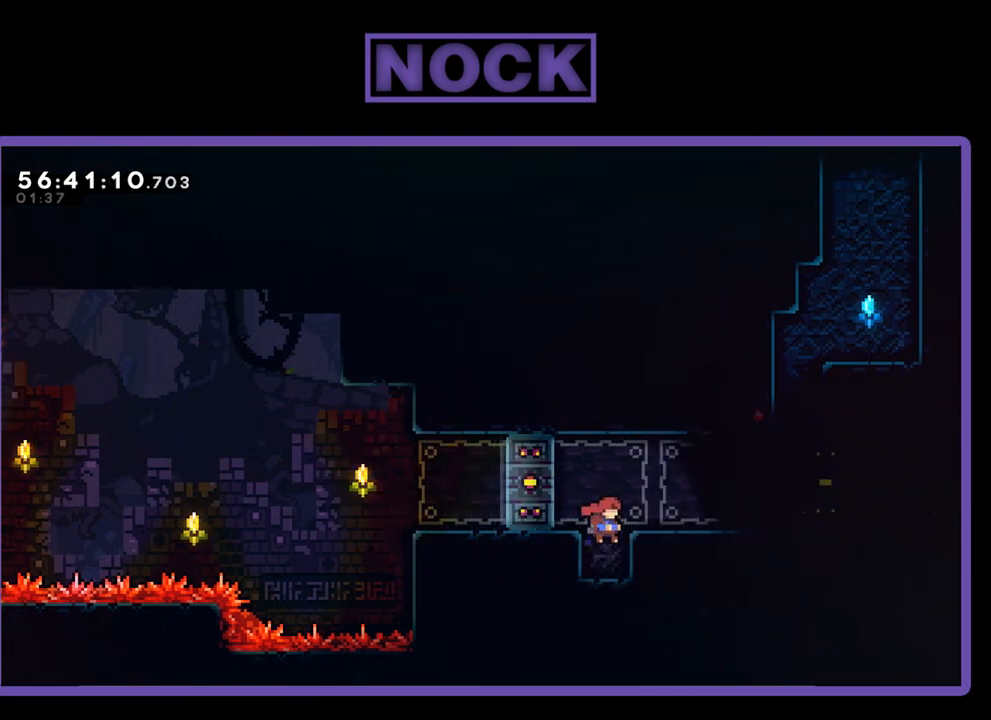
{"buttons": [], "right_stick": "center", "events": [[33, "DPAD_DOWN", "down"], [267, "DPAD_DOWN", "up"]]}
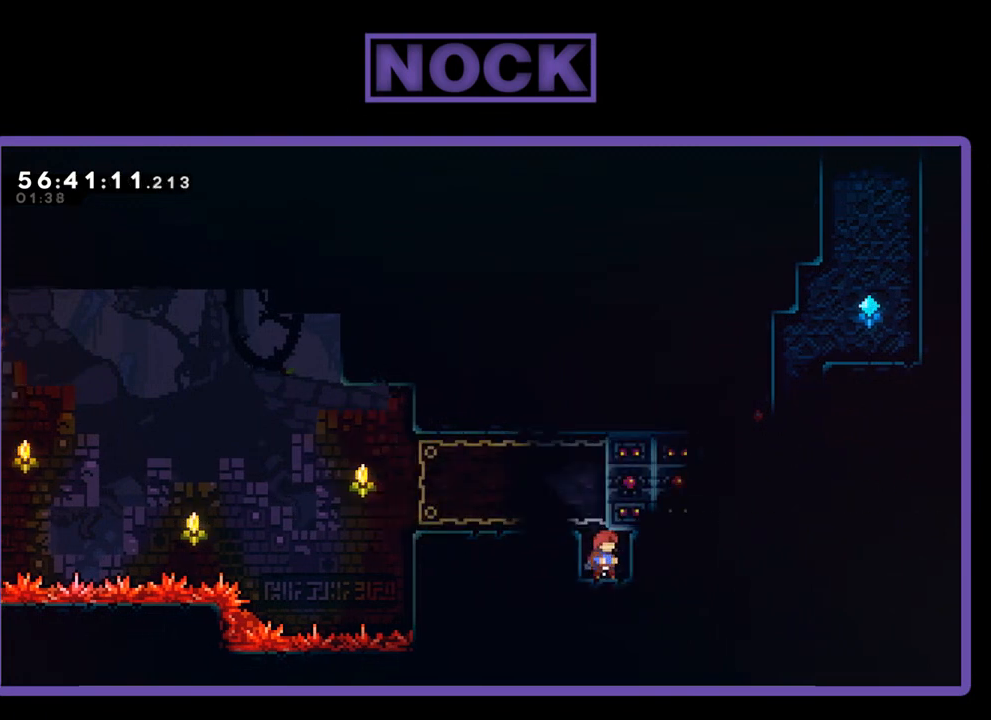
{"buttons": [], "right_stick": "center", "events": [[400, "DPAD_LEFT", "down"], [500, "DPAD_LEFT", "up"]]}
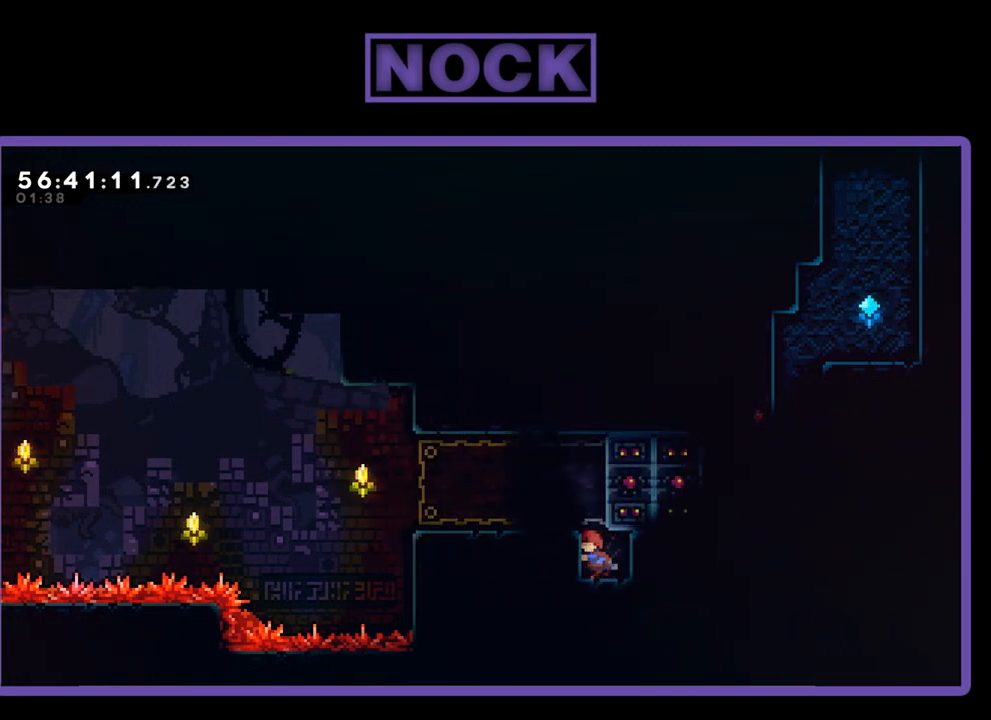
{"buttons": ["CROSS", "DPAD_LEFT"], "right_stick": "center", "events": [[133, "CROSS", "down"], [233, "DPAD_LEFT", "down"]]}
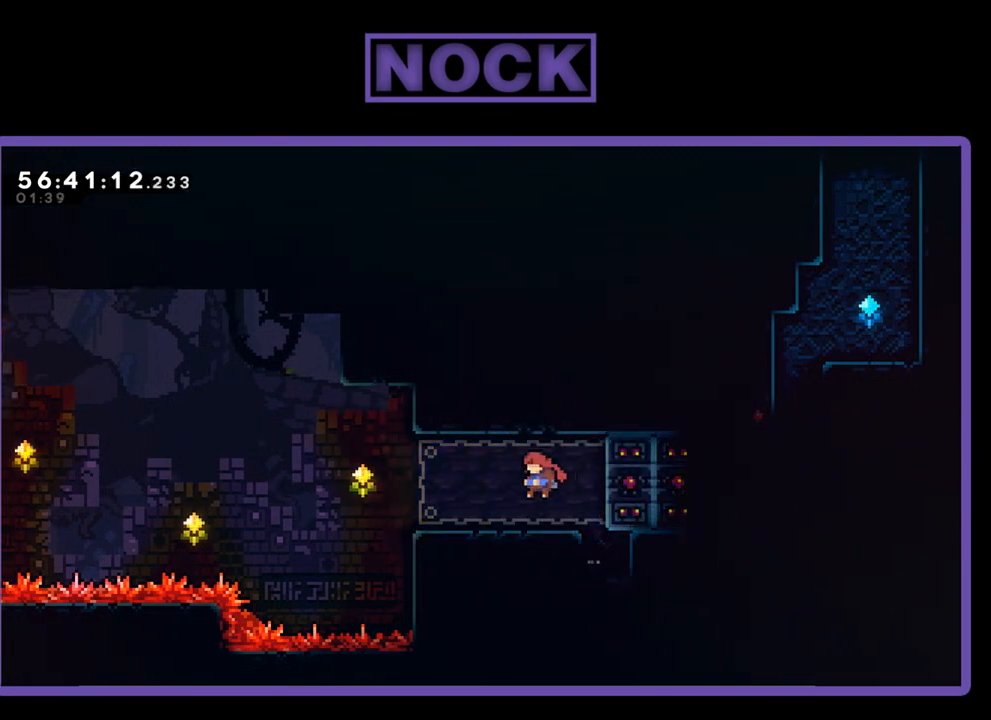
{"buttons": [], "right_stick": "center", "events": [[67, "CROSS", "up"], [133, "DPAD_LEFT", "up"]]}
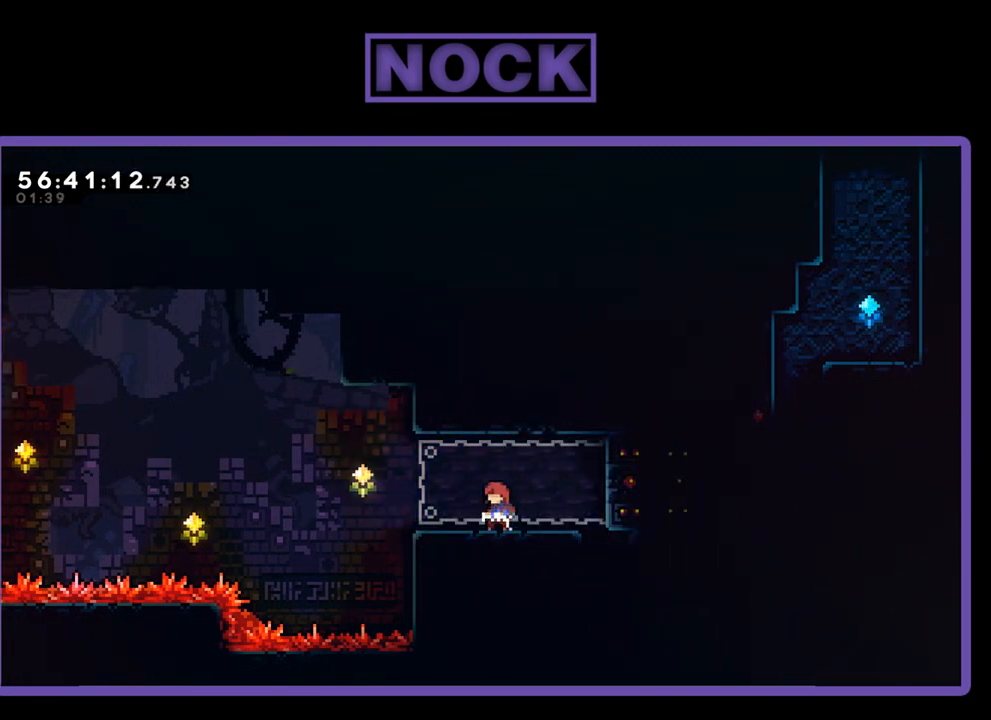
{"buttons": ["CROSS", "R2", "DPAD_RIGHT"], "right_stick": "center", "events": [[33, "CROSS", "down"], [200, "CROSS", "up"], [267, "CIRCLE", "down"], [267, "DPAD_LEFT", "down"], [367, "DPAD_LEFT", "up"], [400, "CIRCLE", "up"], [433, "DPAD_RIGHT", "down"], [433, "R2", "down"], [500, "CROSS", "down"]]}
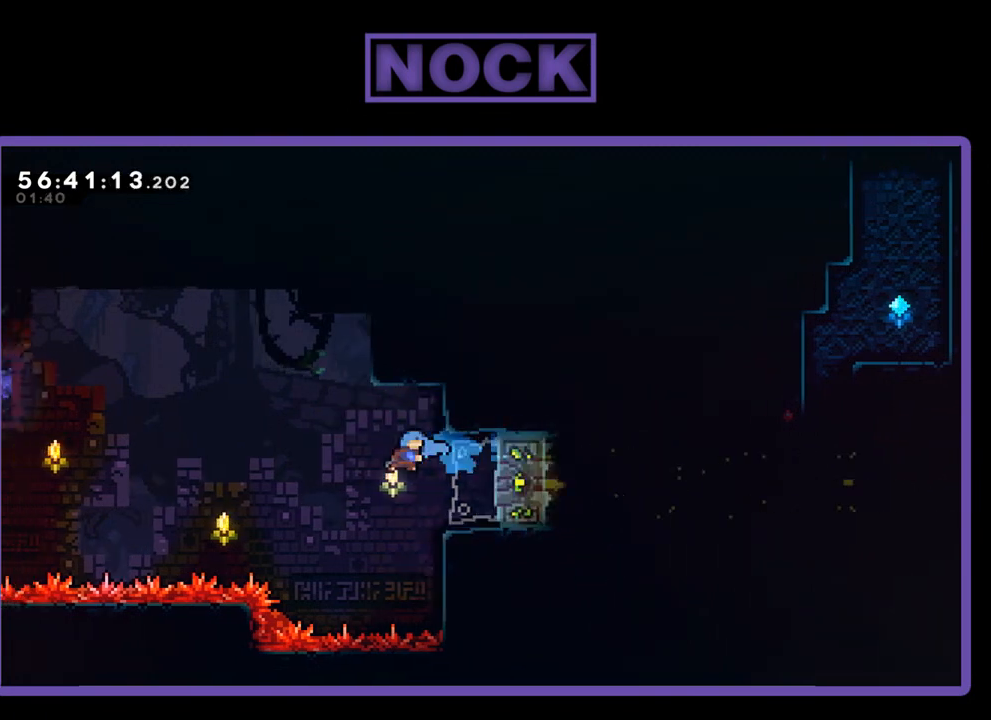
{"buttons": ["CROSS", "R2", "DPAD_LEFT"], "right_stick": "center", "events": [[100, "DPAD_UP", "down"], [133, "DPAD_LEFT", "down"], [133, "DPAD_RIGHT", "up"], [133, "DPAD_UP", "up"]]}
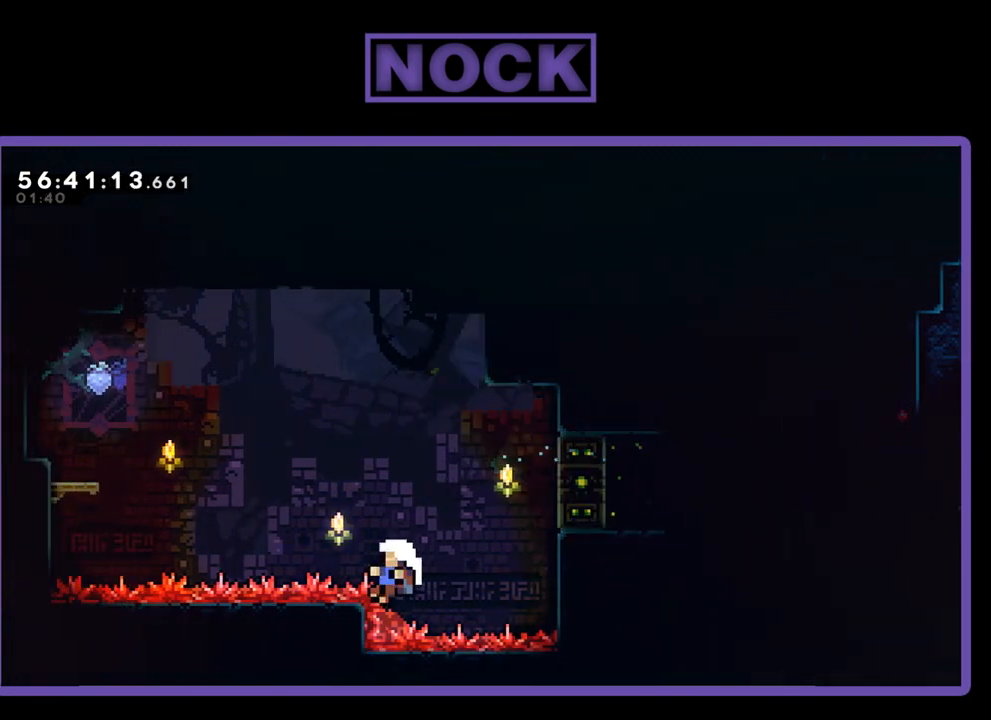
{"buttons": [], "right_stick": "center", "events": [[67, "CROSS", "up"], [67, "DPAD_LEFT", "up"], [133, "R2", "up"]]}
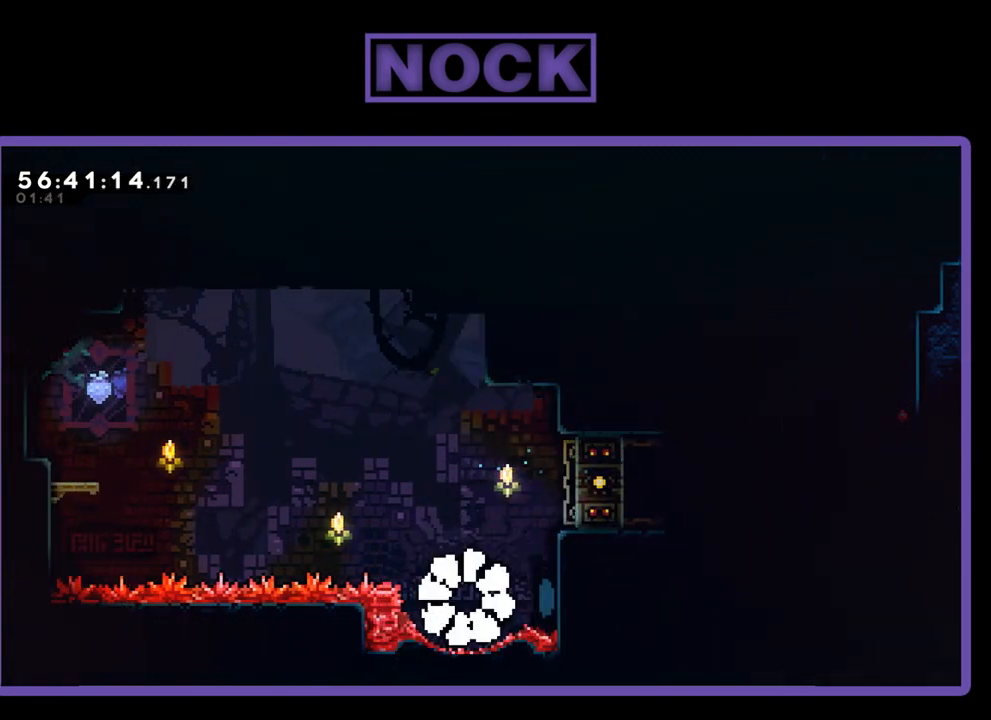
{"buttons": [], "right_stick": "center", "events": []}
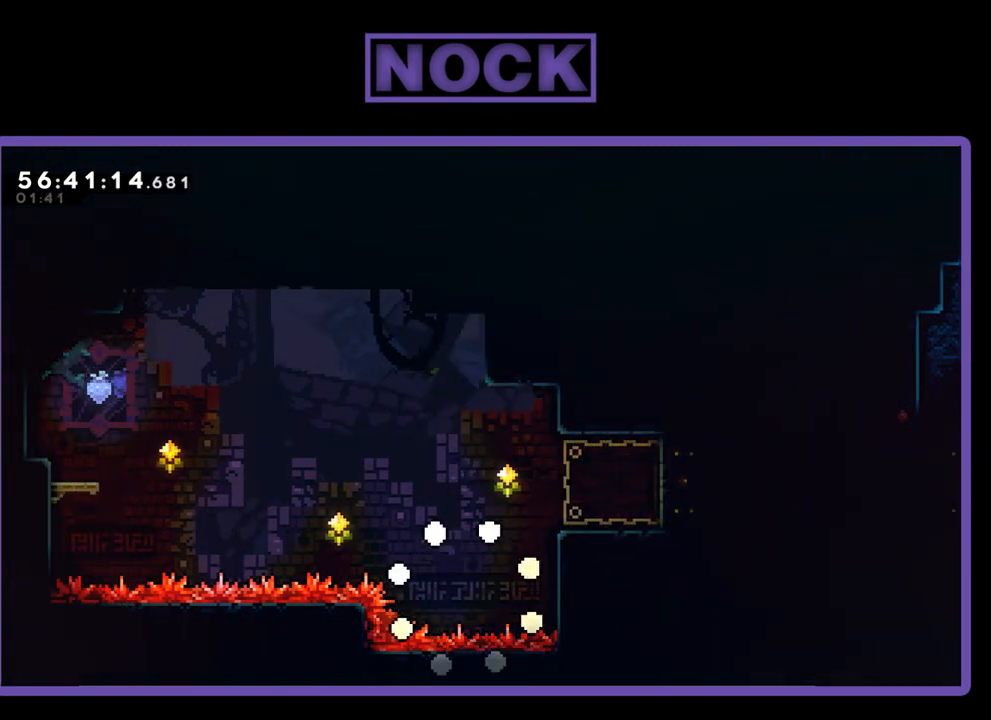
{"buttons": [], "right_stick": "center", "events": []}
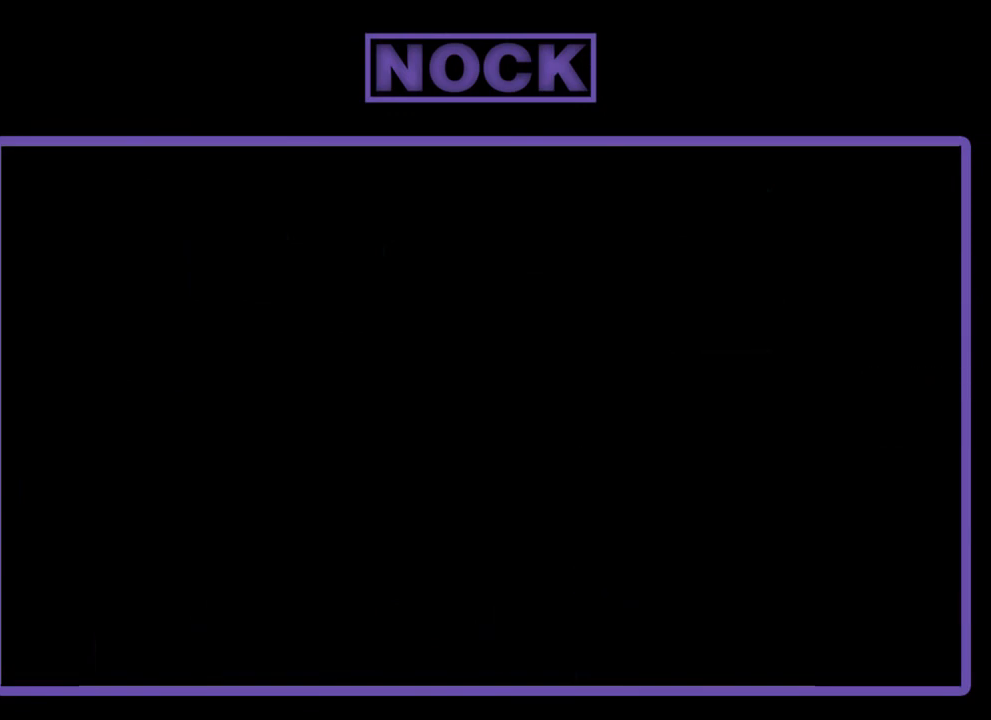
{"buttons": ["DPAD_LEFT"], "right_stick": "center", "events": [[500, "DPAD_LEFT", "down"]]}
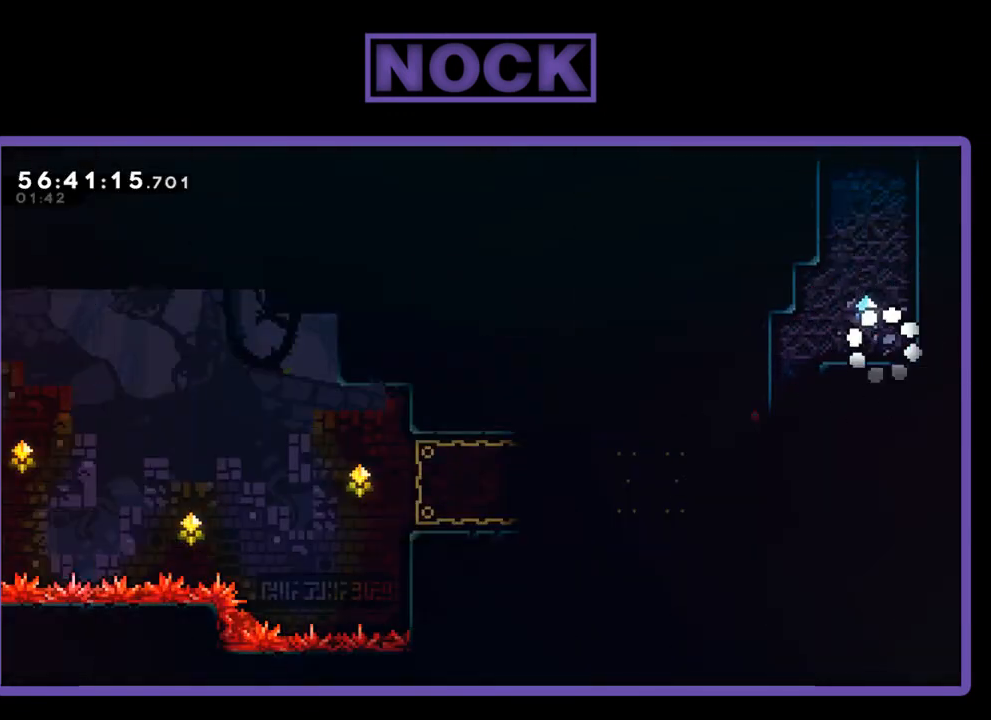
{"buttons": ["DPAD_LEFT"], "right_stick": "center", "events": []}
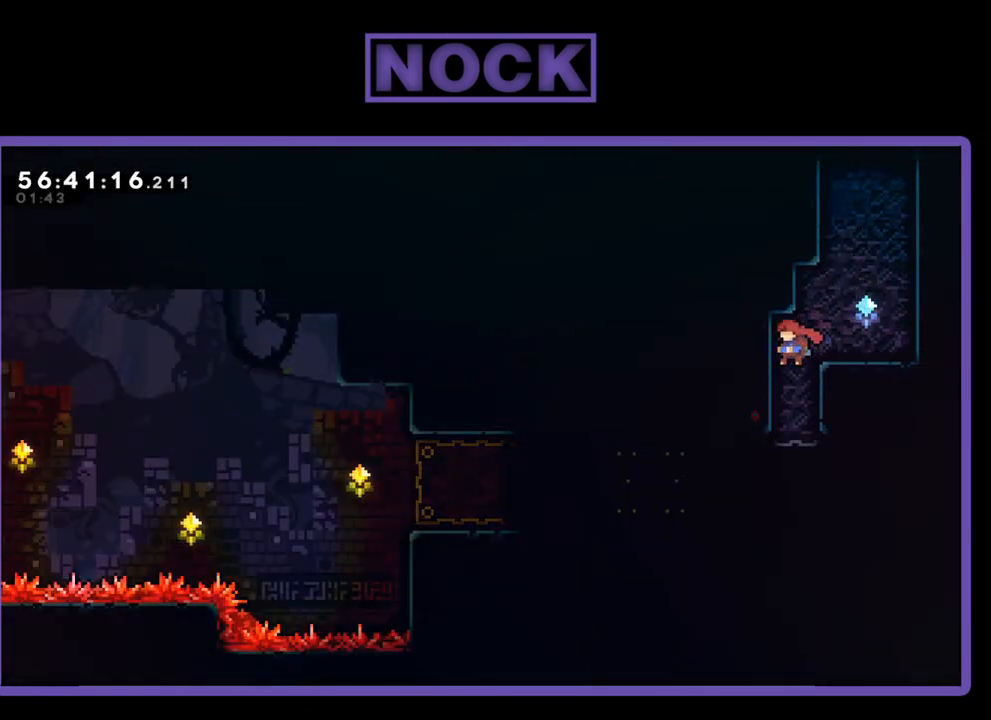
{"buttons": ["DPAD_LEFT"], "right_stick": "center", "events": [[100, "DPAD_LEFT", "up"], [467, "DPAD_LEFT", "down"]]}
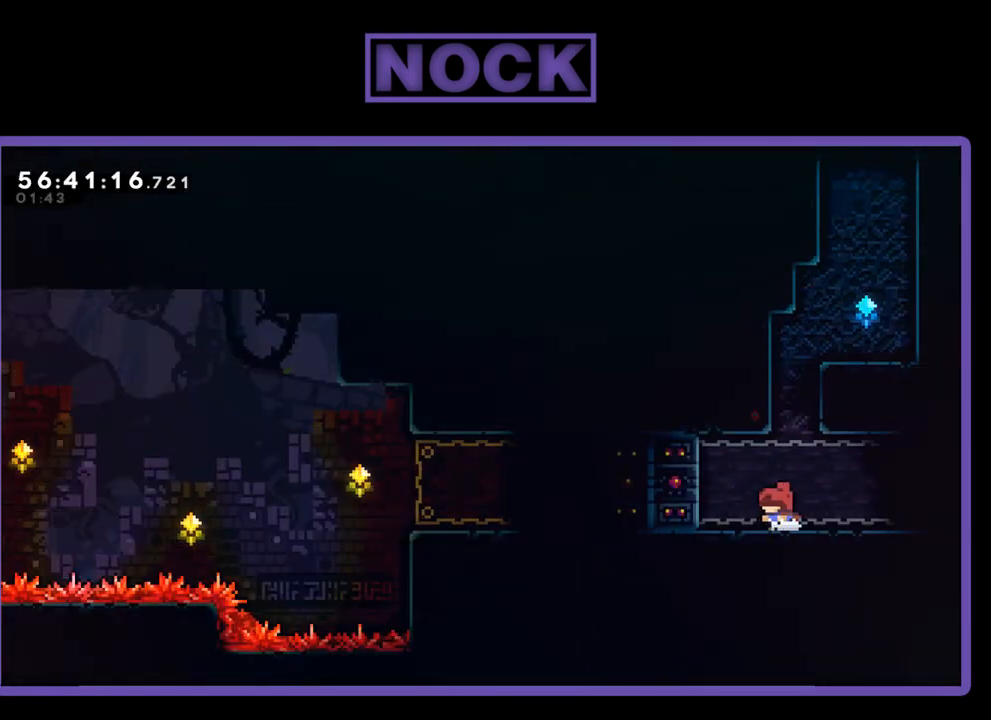
{"buttons": ["DPAD_RIGHT"], "right_stick": "center", "events": [[100, "DPAD_LEFT", "up"], [333, "DPAD_RIGHT", "down"]]}
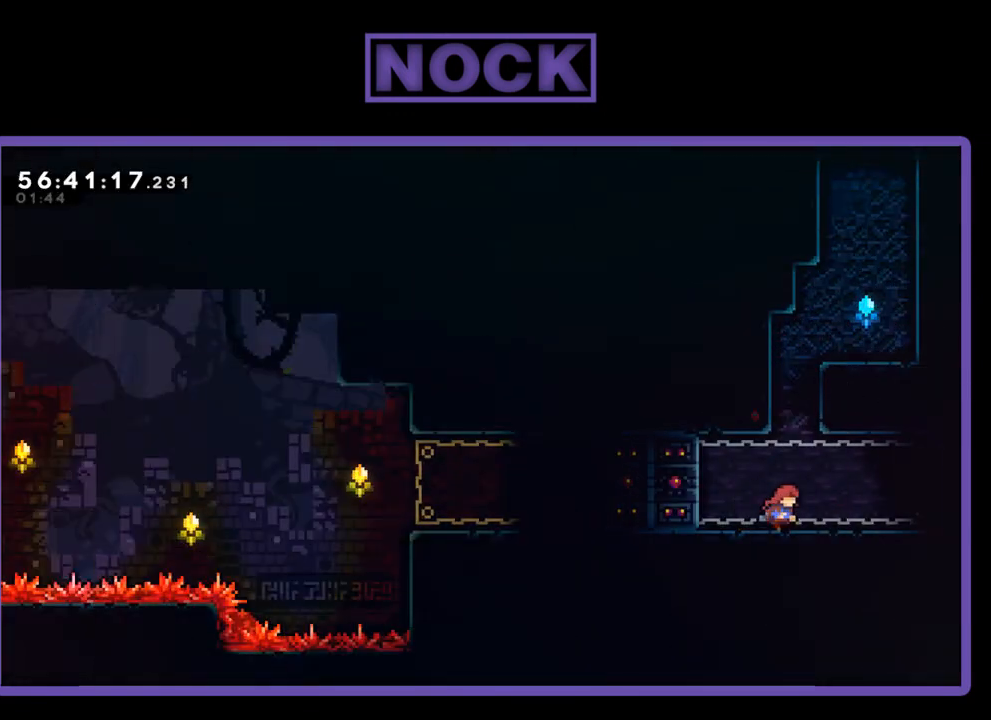
{"buttons": ["CROSS", "CIRCLE", "R2", "DPAD_UP"], "right_stick": "center", "events": [[100, "DPAD_RIGHT", "up"], [133, "R2", "down"], [200, "CROSS", "down"], [200, "DPAD_UP", "down"], [433, "CIRCLE", "down"]]}
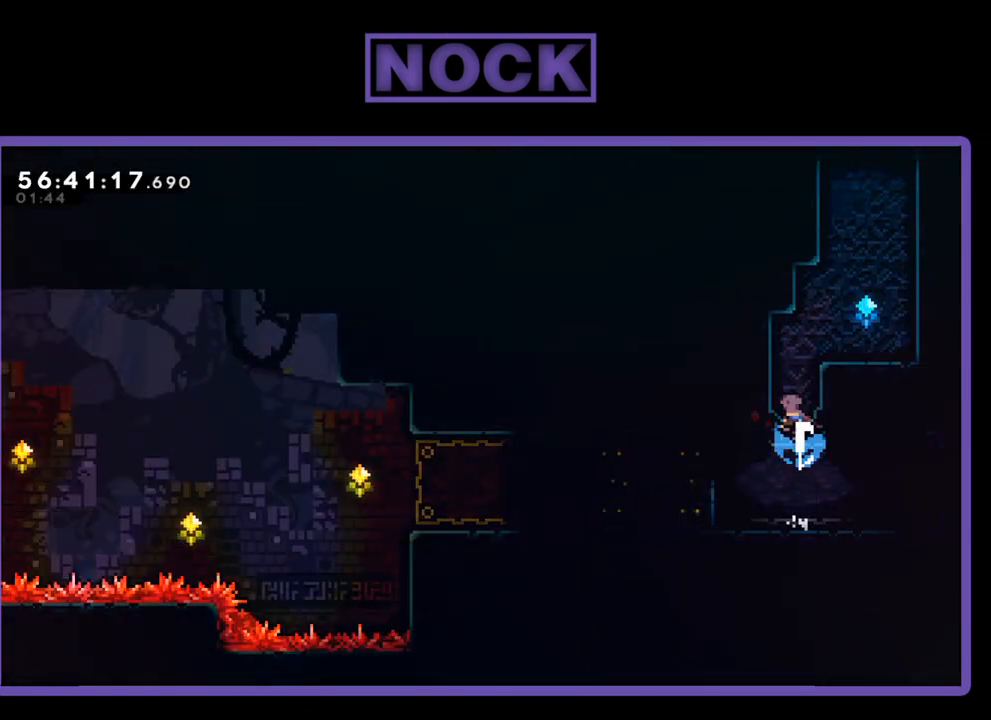
{"buttons": [], "right_stick": "center", "events": [[133, "DPAD_LEFT", "down"], [267, "CROSS", "up"], [300, "CIRCLE", "up"], [333, "DPAD_UP", "up"], [333, "R2", "up"], [367, "DPAD_LEFT", "up"]]}
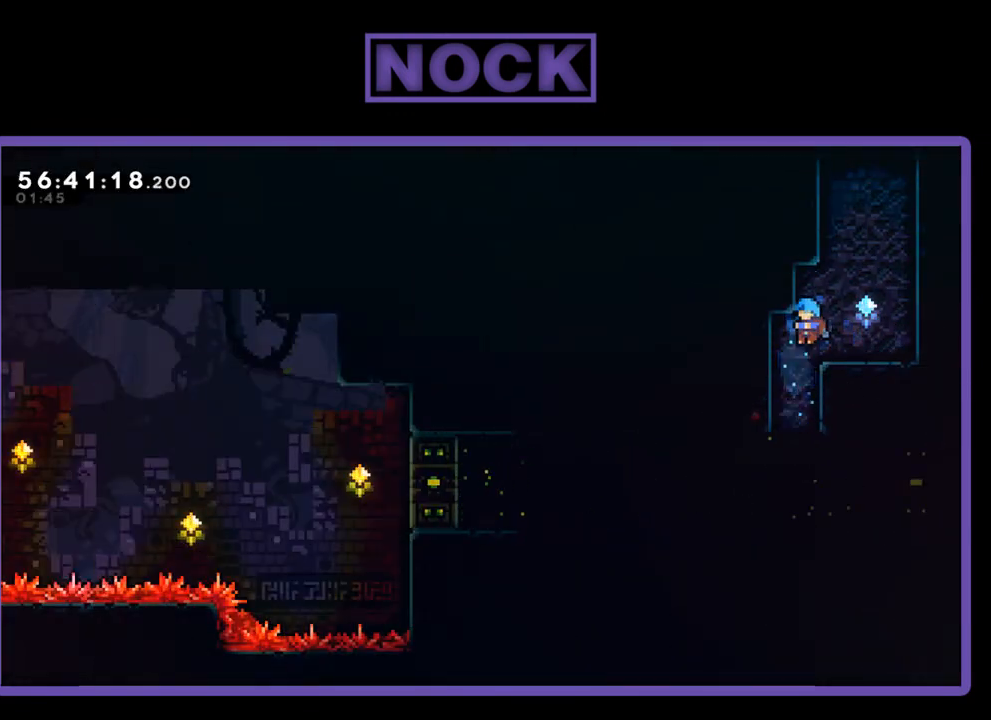
{"buttons": ["DPAD_LEFT"], "right_stick": "center", "events": [[200, "DPAD_LEFT", "down"]]}
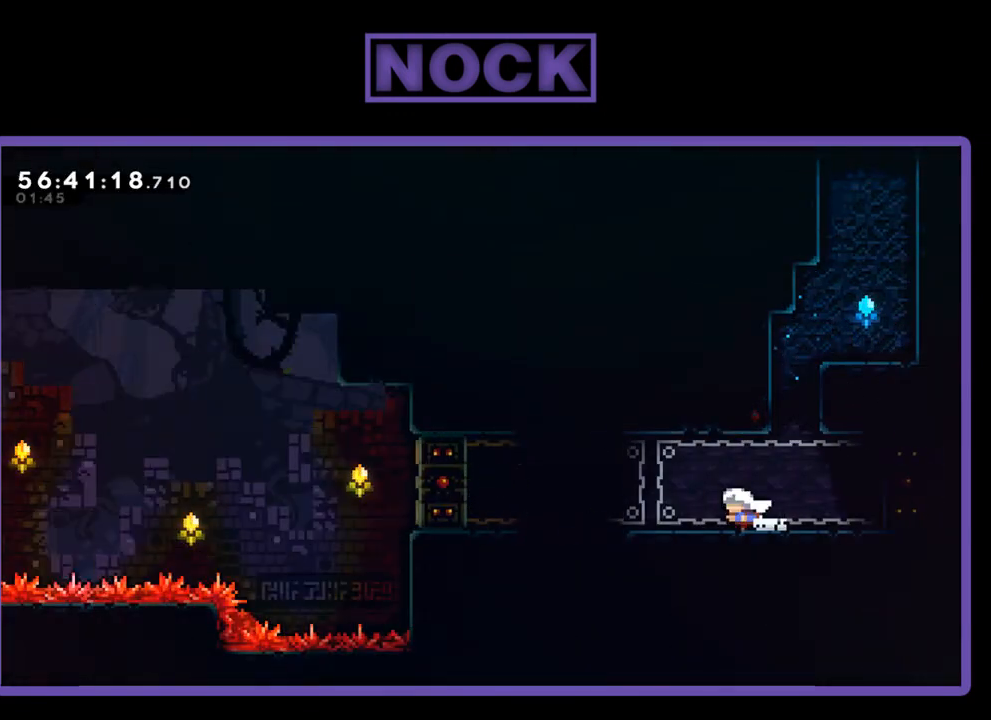
{"buttons": ["DPAD_LEFT"], "right_stick": "center", "events": []}
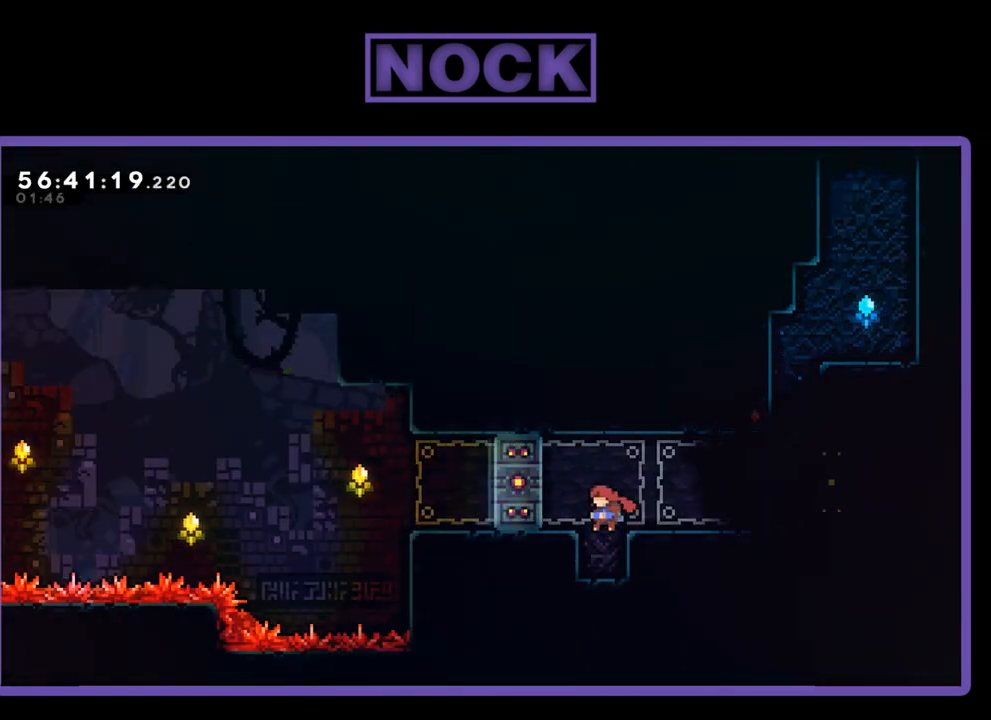
{"buttons": [], "right_stick": "center", "events": [[67, "DPAD_LEFT", "up"]]}